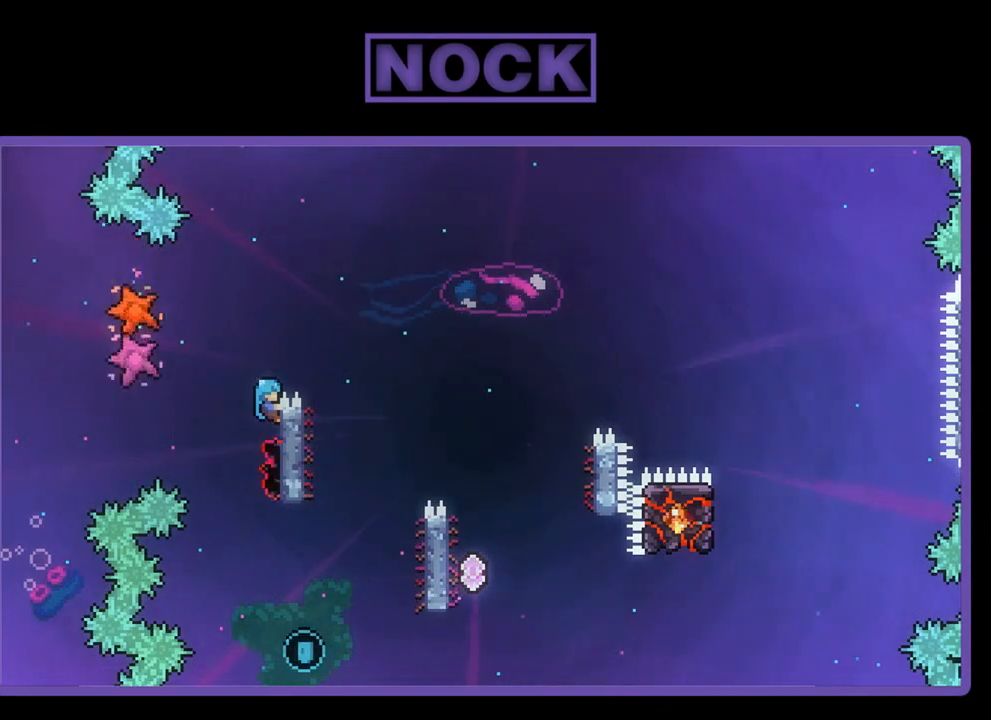
Gameplay with a controller (PlayStation layout); each line is a JSON object with the inputs held at the frame after it. "events" lists button and stick changes between this image and that frame as [ms after this image, input, new state], when the widget could be followed in between. Not read: right_stick.
{"buttons": ["CROSS", "R2", "DPAD_UP", "DPAD_RIGHT"], "left_stick": "center", "events": [[117, "CROSS", "down"]]}
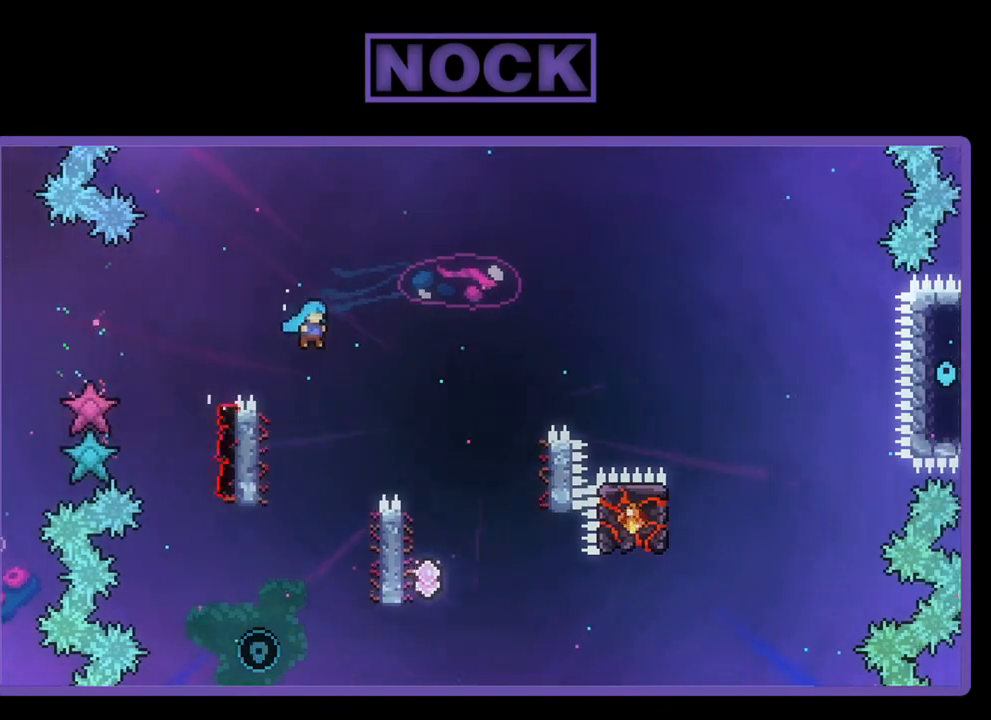
{"buttons": ["CROSS", "R2", "DPAD_UP", "DPAD_LEFT"], "left_stick": "center", "events": [[450, "DPAD_RIGHT", "up"], [483, "DPAD_LEFT", "down"]]}
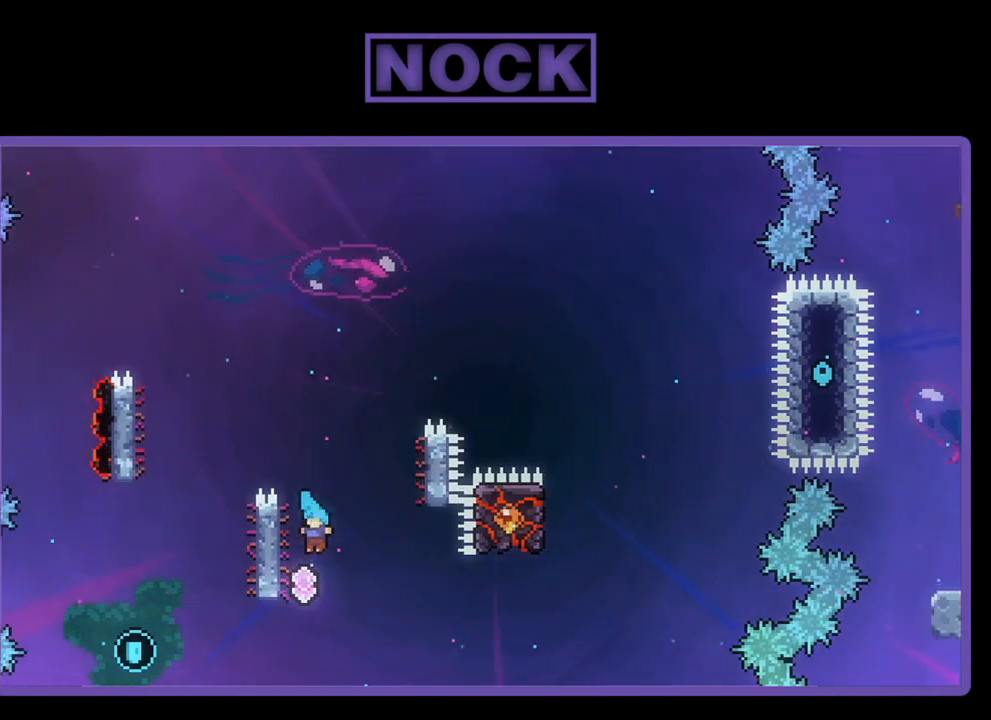
{"buttons": ["R2", "DPAD_UP"], "left_stick": "center", "events": [[50, "CROSS", "up"], [483, "DPAD_LEFT", "up"]]}
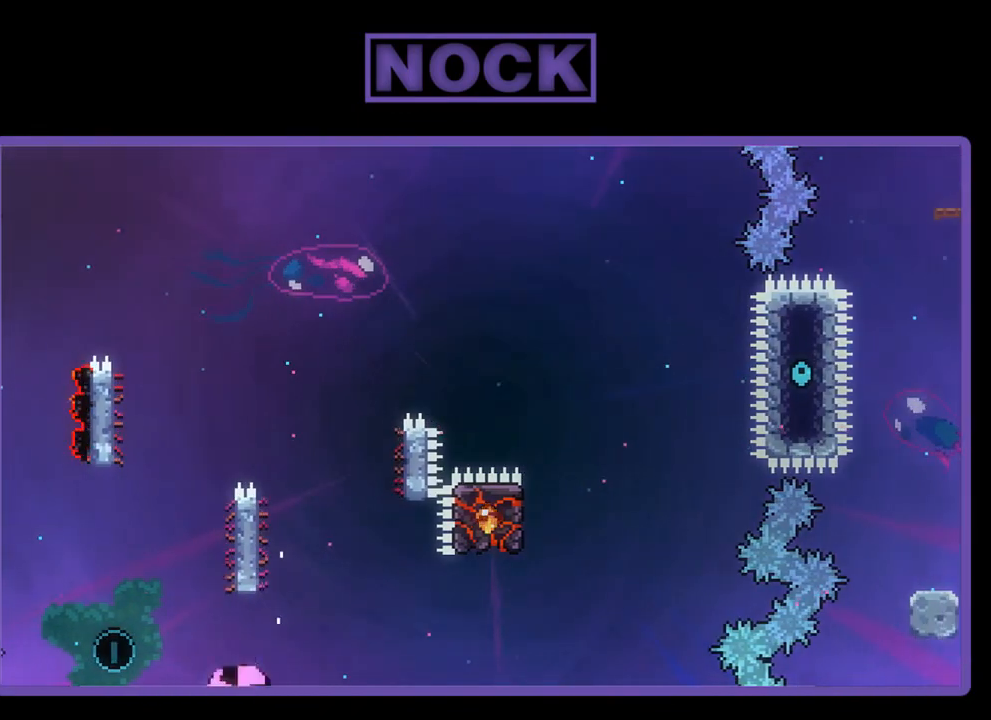
{"buttons": [], "left_stick": "center", "events": [[117, "DPAD_UP", "up"], [317, "R2", "up"]]}
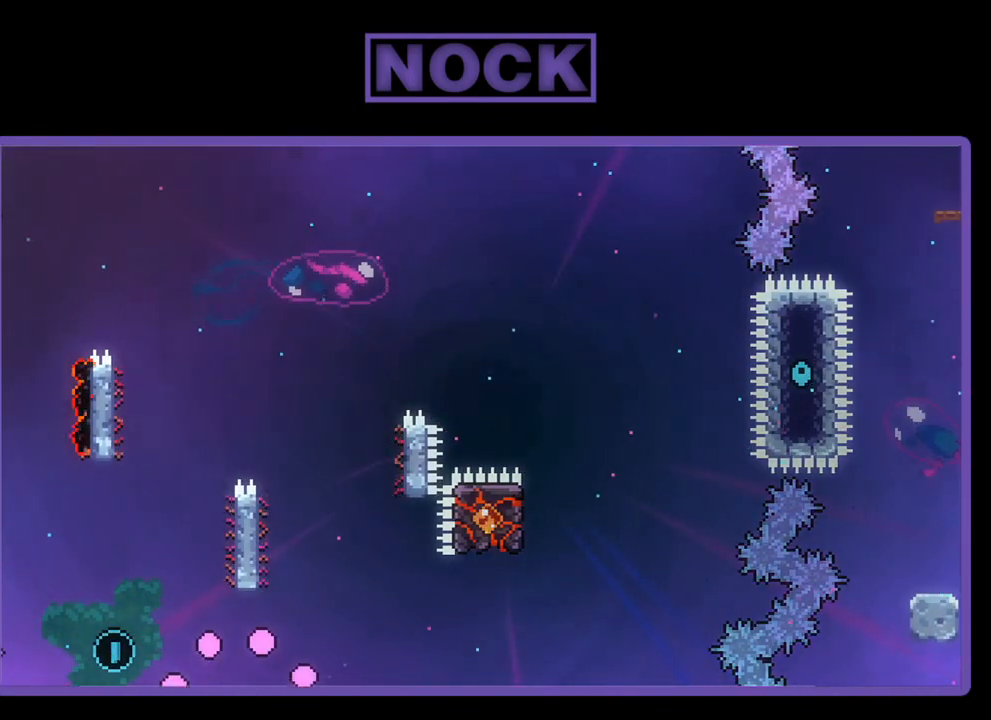
{"buttons": [], "left_stick": "center", "events": []}
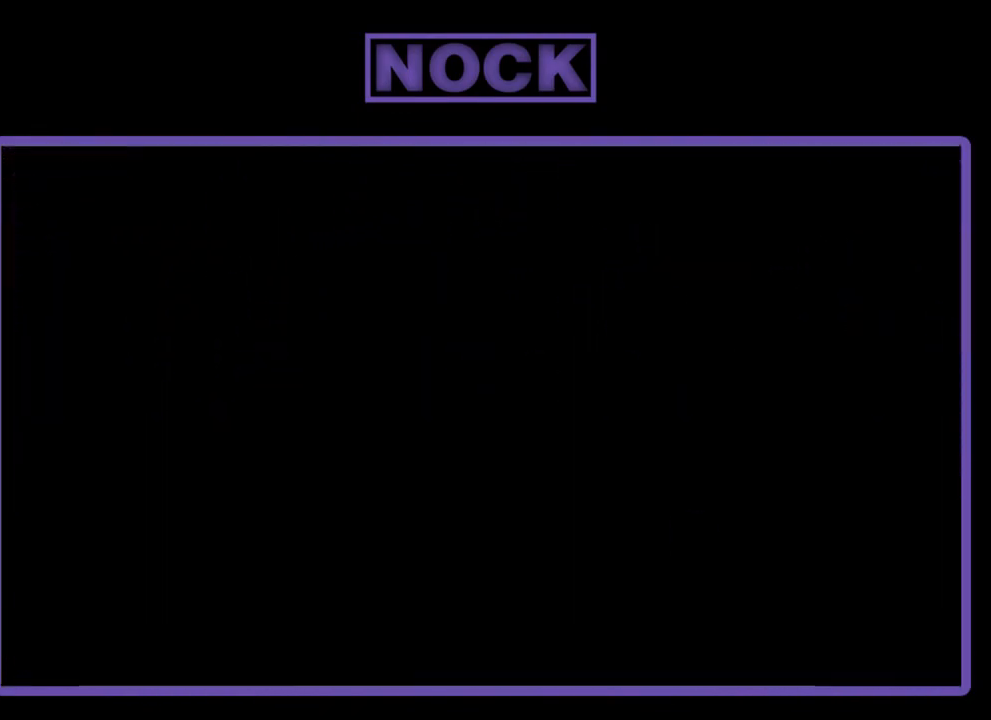
{"buttons": [], "left_stick": "center", "events": []}
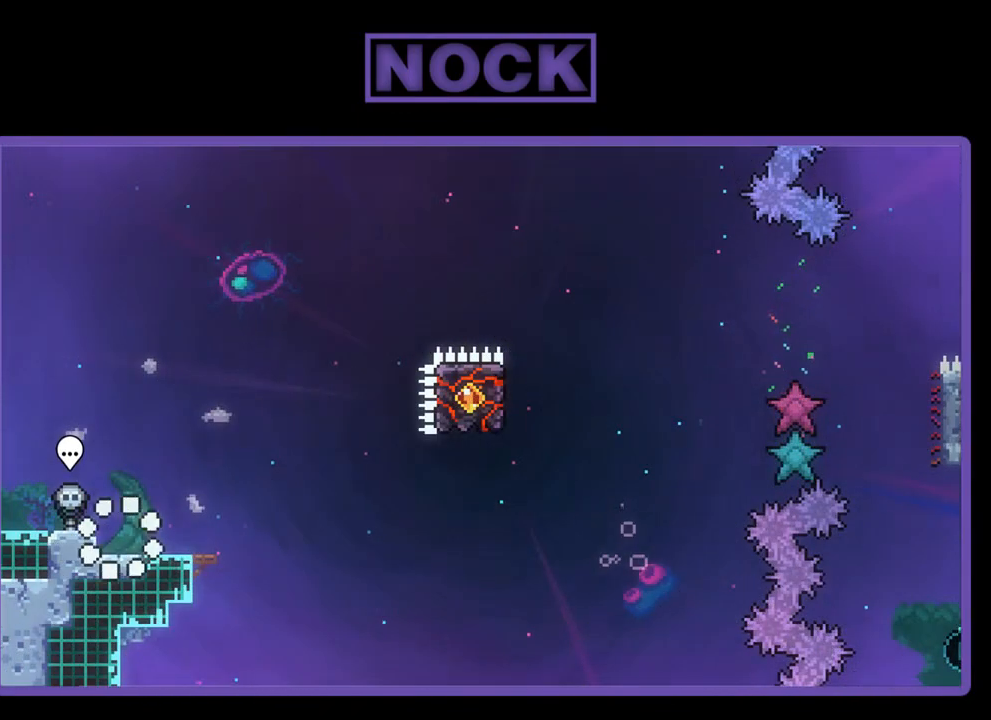
{"buttons": ["R2", "DPAD_RIGHT"], "left_stick": "center", "events": [[450, "DPAD_RIGHT", "down"], [483, "R2", "down"]]}
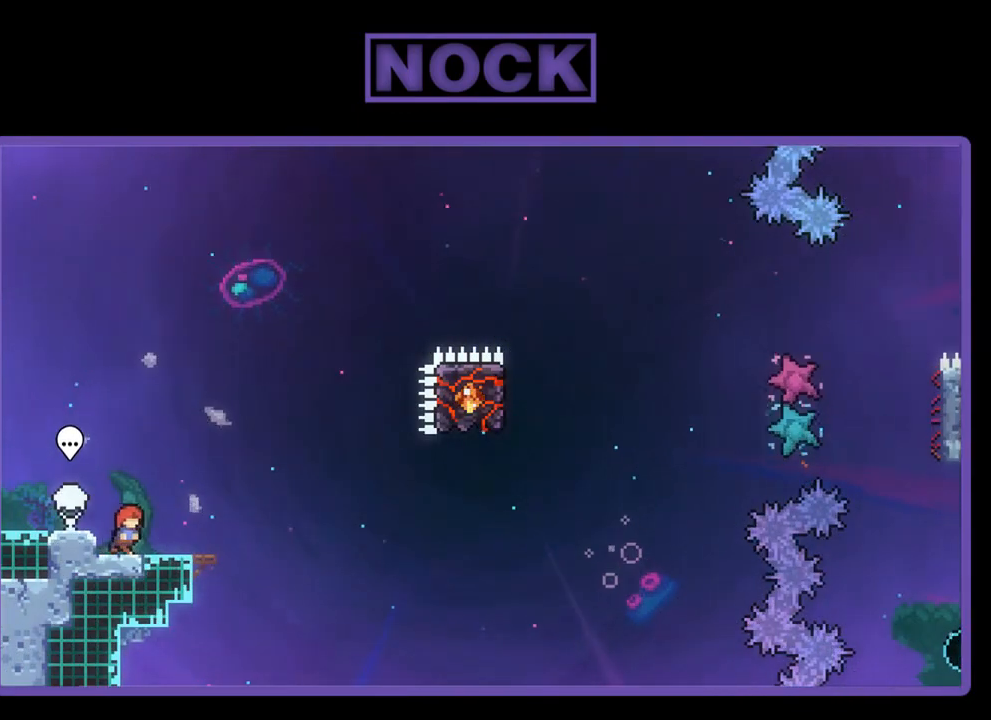
{"buttons": ["R2", "DPAD_RIGHT"], "left_stick": "center", "events": [[117, "DPAD_RIGHT", "up"], [483, "DPAD_RIGHT", "down"]]}
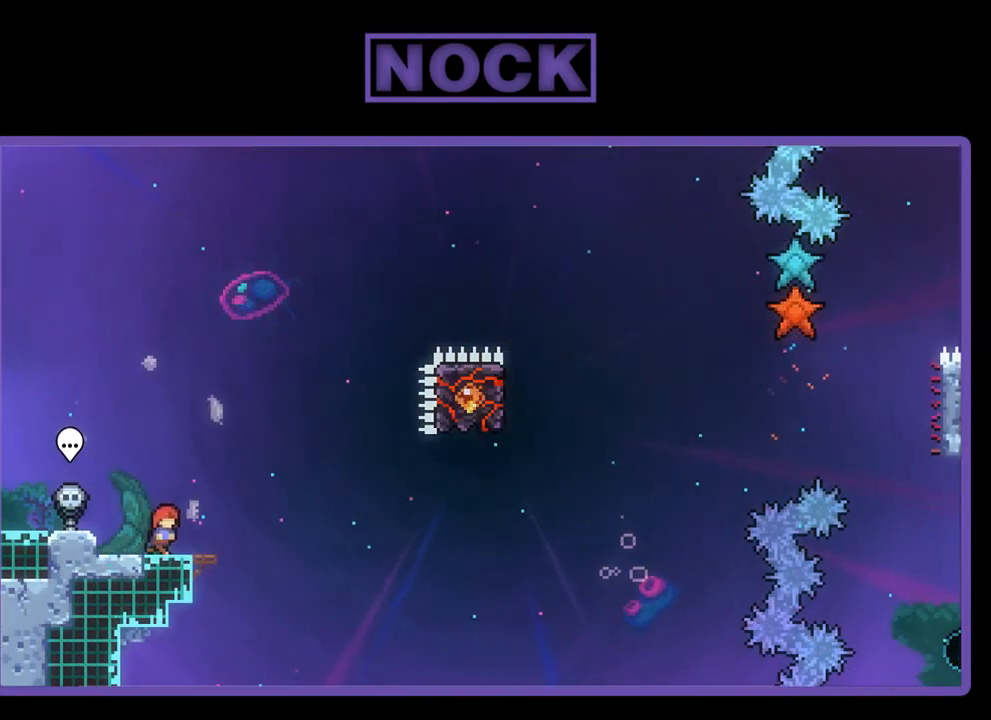
{"buttons": ["R2"], "left_stick": "center", "events": [[50, "DPAD_RIGHT", "up"]]}
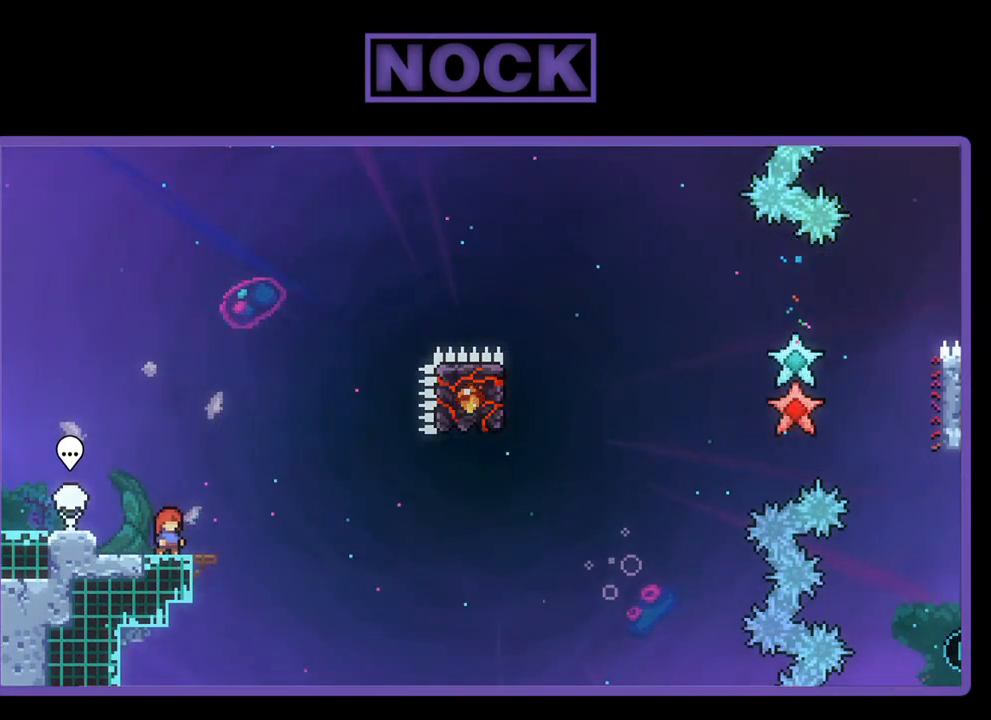
{"buttons": ["R2"], "left_stick": "center", "events": [[117, "CROSS", "down"], [483, "CROSS", "up"]]}
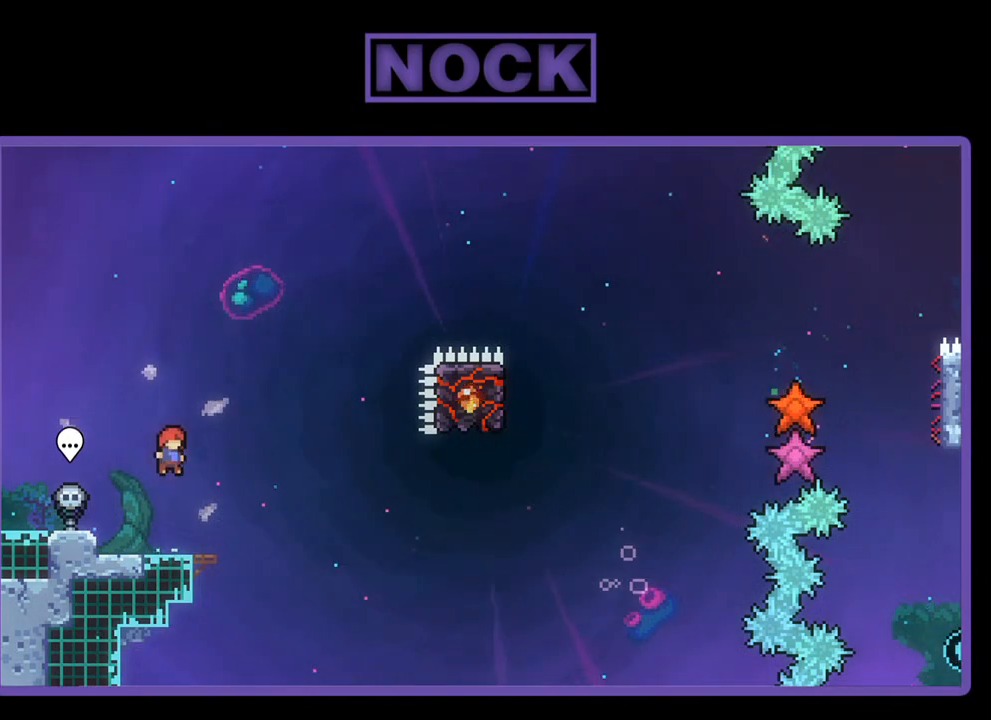
{"buttons": ["CROSS", "R2", "DPAD_RIGHT"], "left_stick": "center", "events": [[183, "CIRCLE", "down"], [183, "DPAD_DOWN", "down"], [217, "DPAD_RIGHT", "down"], [317, "CIRCLE", "up"], [383, "CROSS", "down"], [417, "DPAD_DOWN", "up"]]}
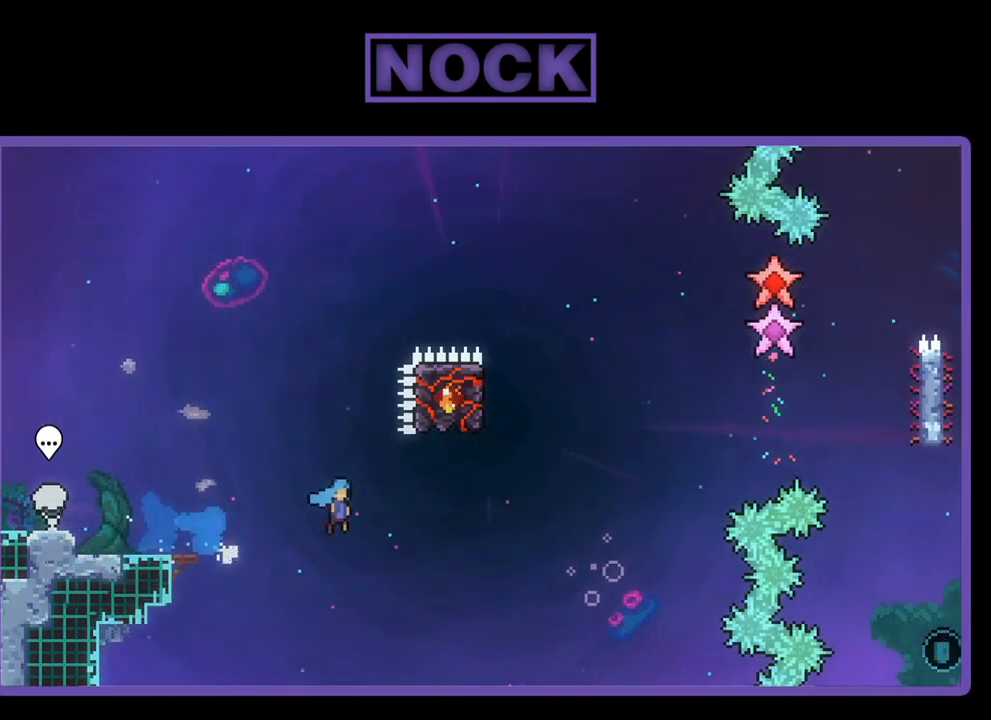
{"buttons": ["CIRCLE", "R2", "DPAD_UP", "DPAD_LEFT"], "left_stick": "center", "events": [[217, "DPAD_UP", "down"], [250, "CROSS", "up"], [250, "DPAD_RIGHT", "up"], [350, "CIRCLE", "down"], [483, "DPAD_LEFT", "down"]]}
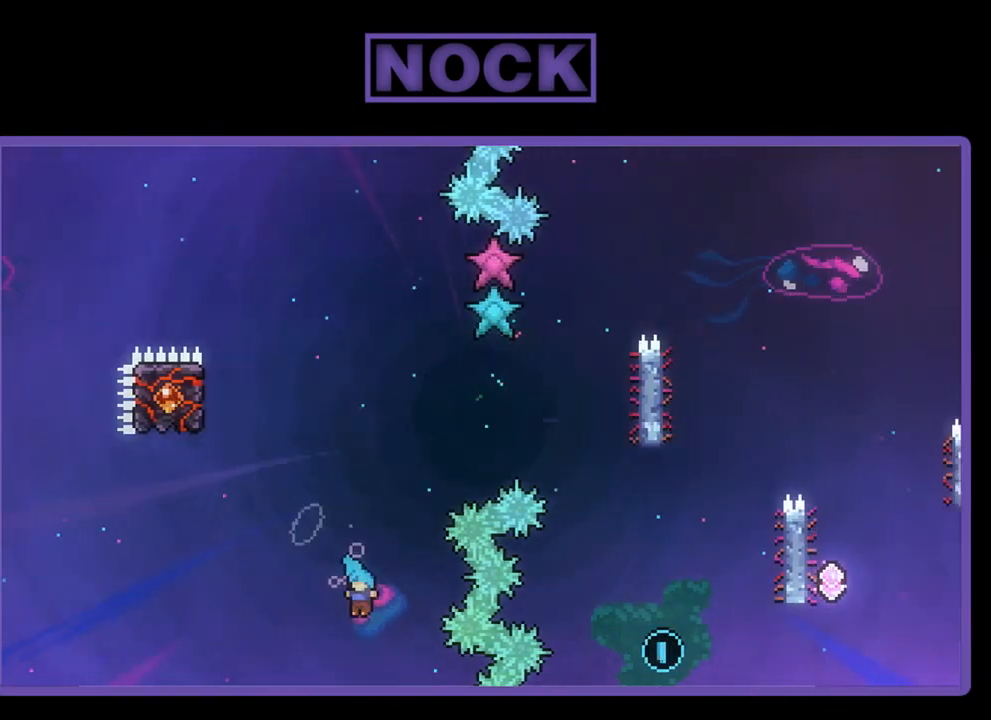
{"buttons": [], "left_stick": "center", "events": [[317, "CIRCLE", "up"], [350, "DPAD_LEFT", "up"], [350, "DPAD_UP", "up"], [383, "R2", "up"]]}
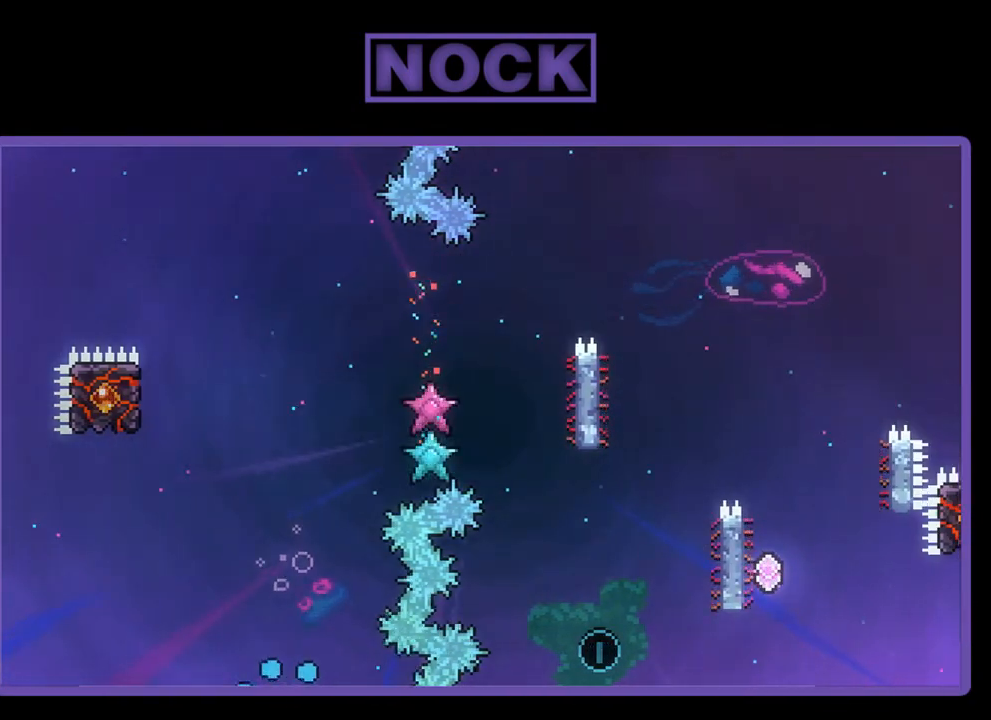
{"buttons": [], "left_stick": "center", "events": []}
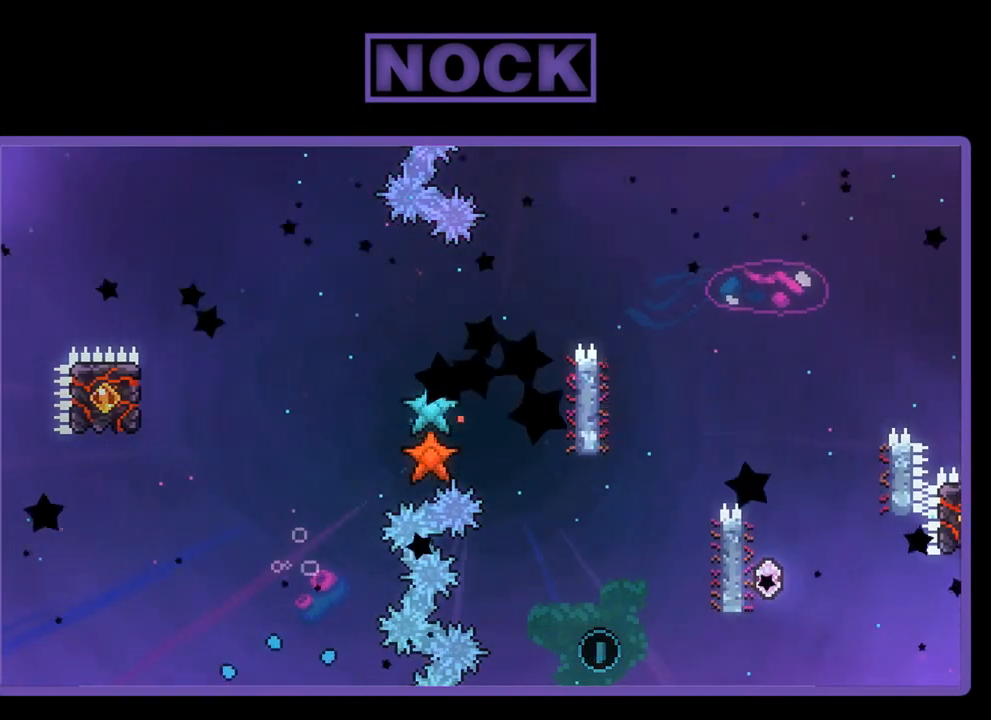
{"buttons": [], "left_stick": "center", "events": []}
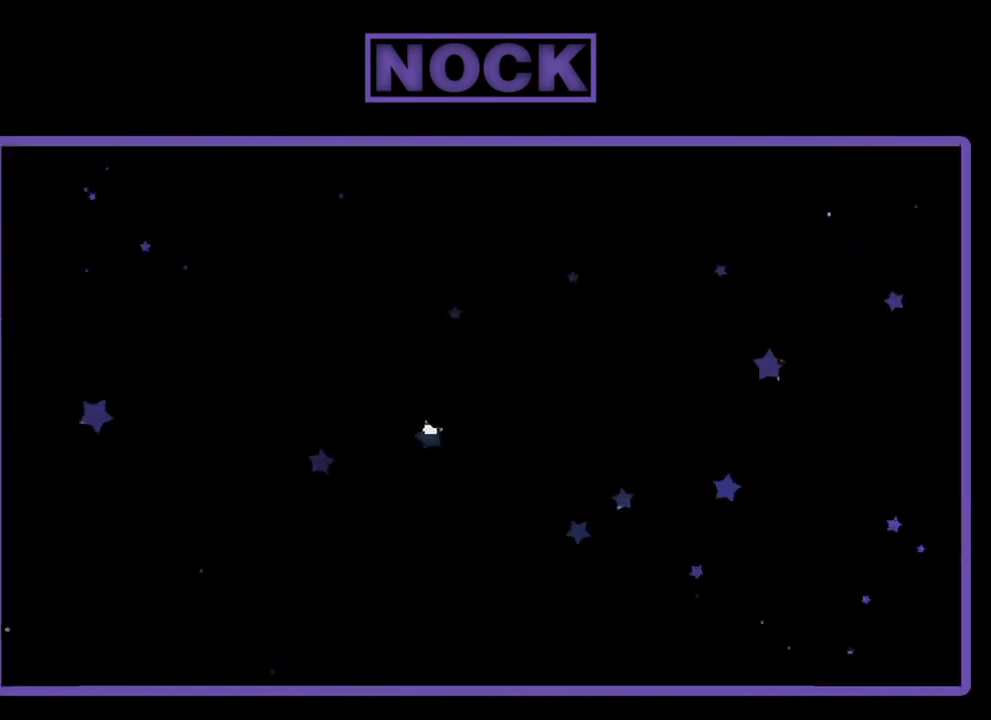
{"buttons": ["R2"], "left_stick": "center", "events": [[50, "R2", "down"]]}
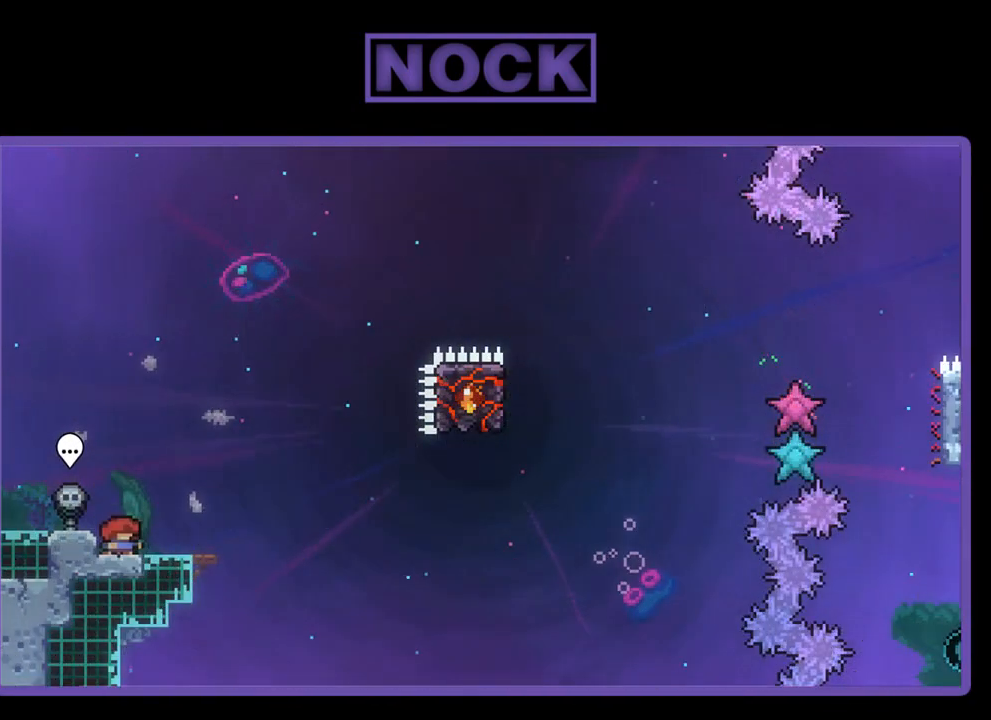
{"buttons": ["R2"], "left_stick": "center", "events": [[50, "DPAD_RIGHT", "down"], [217, "DPAD_RIGHT", "up"]]}
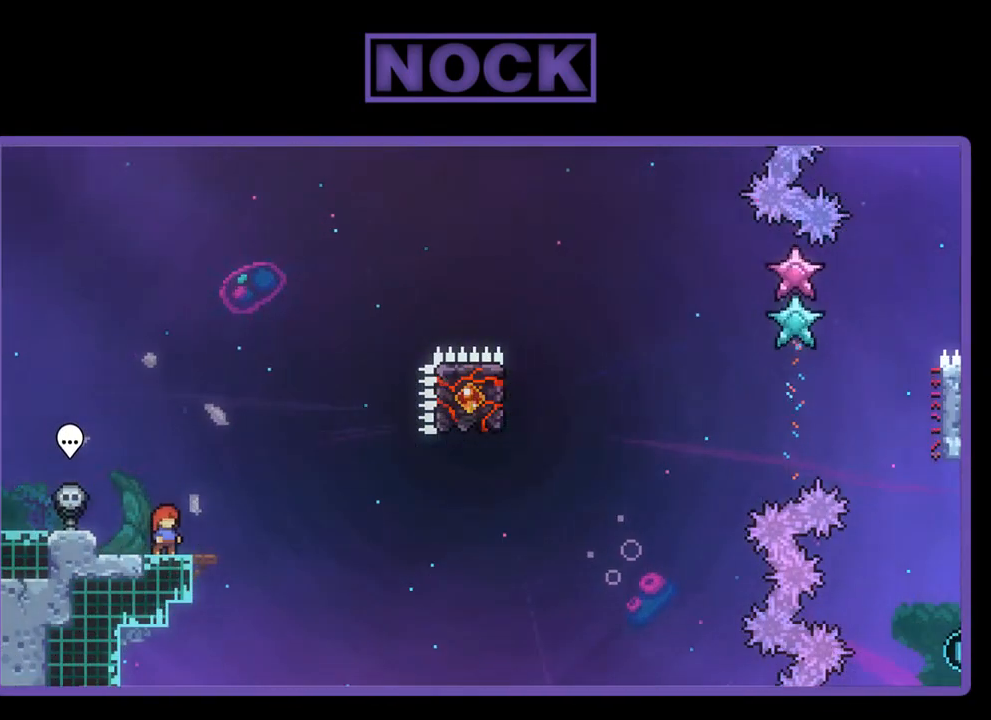
{"buttons": ["CROSS", "R2"], "left_stick": "center", "events": [[450, "CROSS", "down"]]}
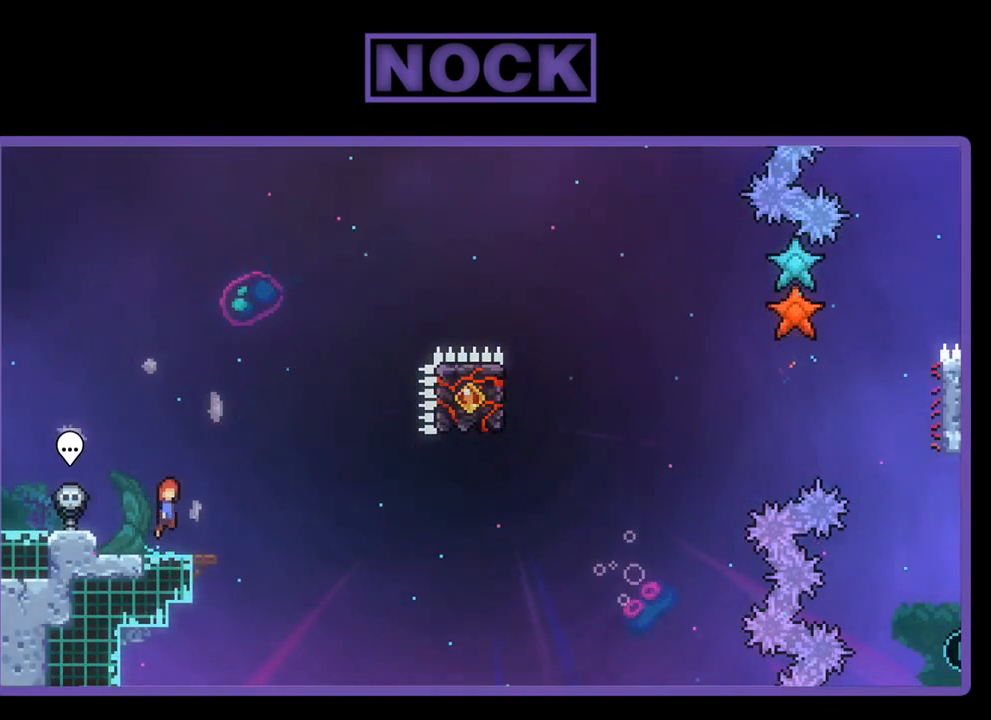
{"buttons": ["R2"], "left_stick": "center", "events": [[317, "CROSS", "up"]]}
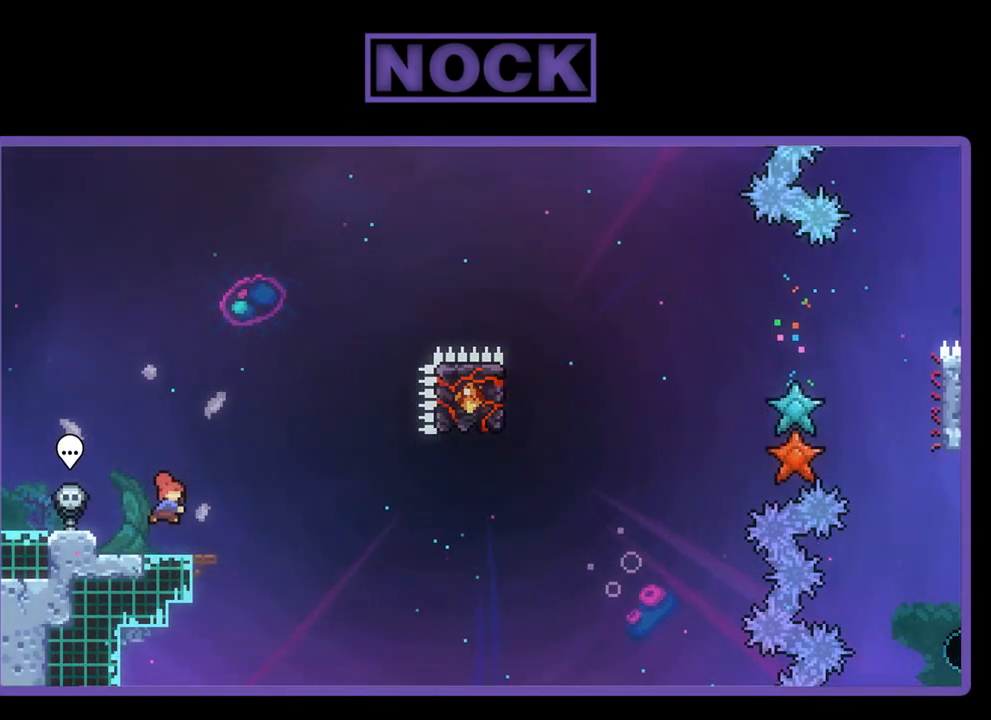
{"buttons": ["CROSS", "R2", "DPAD_RIGHT"], "left_stick": "center", "events": [[17, "CIRCLE", "down"], [50, "DPAD_DOWN", "down"], [50, "DPAD_RIGHT", "down"], [117, "CIRCLE", "up"], [250, "CROSS", "down"], [317, "DPAD_DOWN", "up"], [350, "DPAD_DOWN", "down"], [383, "DPAD_DOWN", "up"]]}
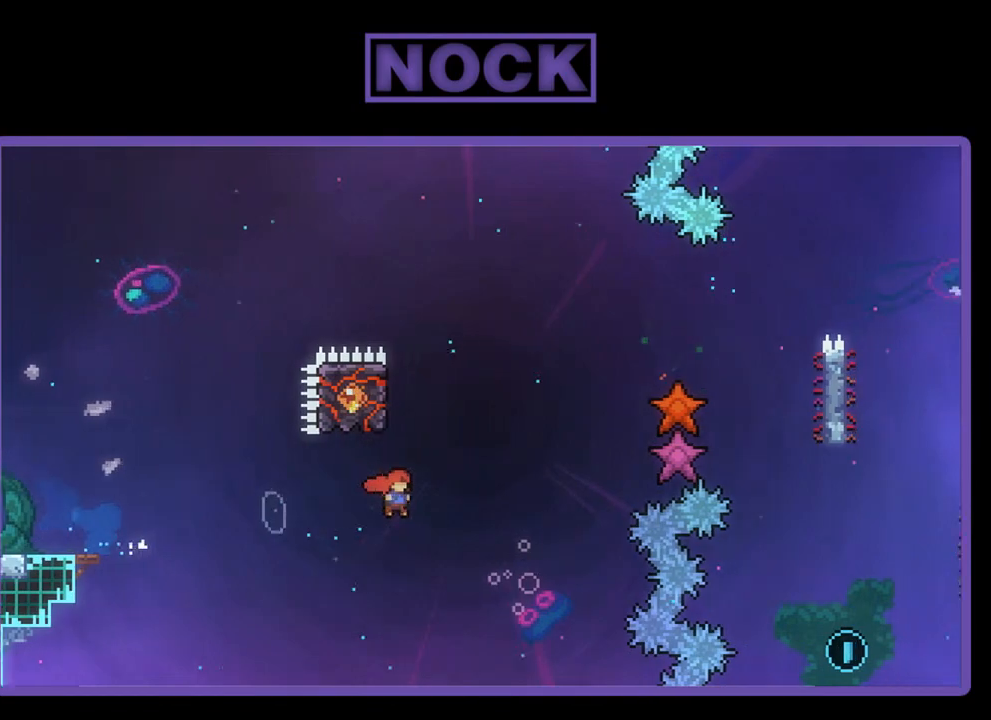
{"buttons": ["R2", "DPAD_UP", "DPAD_LEFT"], "left_stick": "center", "events": [[50, "DPAD_RIGHT", "up"], [50, "DPAD_UP", "down"], [83, "CROSS", "up"], [150, "CIRCLE", "down"], [217, "DPAD_LEFT", "down"], [417, "CIRCLE", "up"]]}
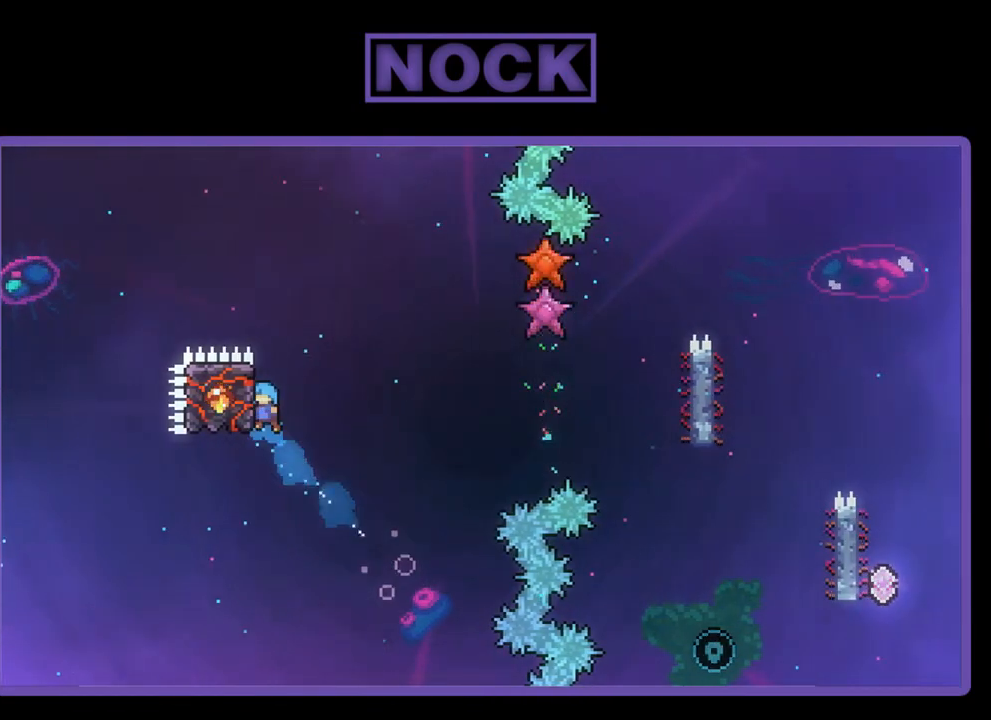
{"buttons": ["R2", "DPAD_RIGHT"], "left_stick": "center", "events": [[183, "DPAD_LEFT", "up"], [350, "DPAD_UP", "up"], [383, "DPAD_RIGHT", "down"]]}
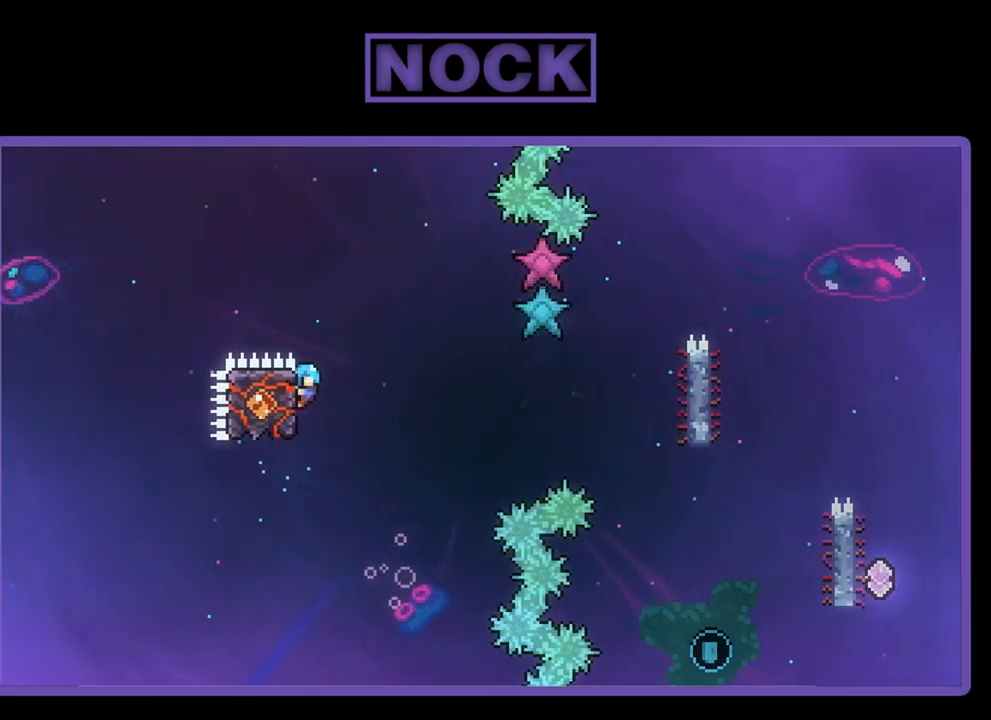
{"buttons": ["CROSS", "R2", "DPAD_RIGHT"], "left_stick": "center", "events": [[83, "CROSS", "down"]]}
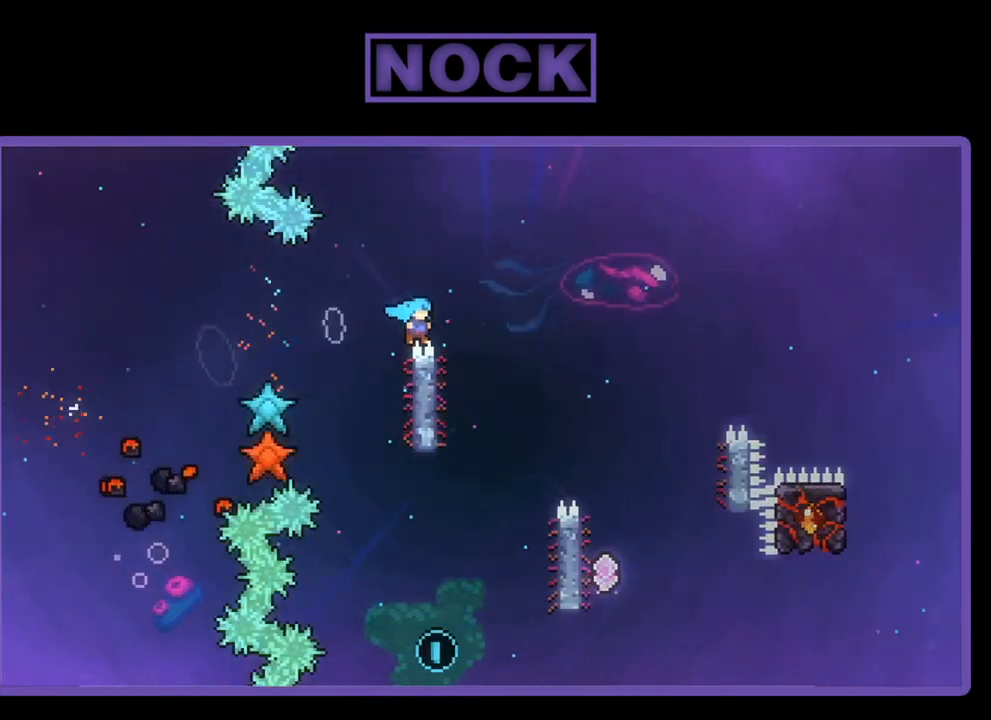
{"buttons": ["R2"], "left_stick": "center", "events": [[83, "CROSS", "up"], [117, "DPAD_RIGHT", "up"]]}
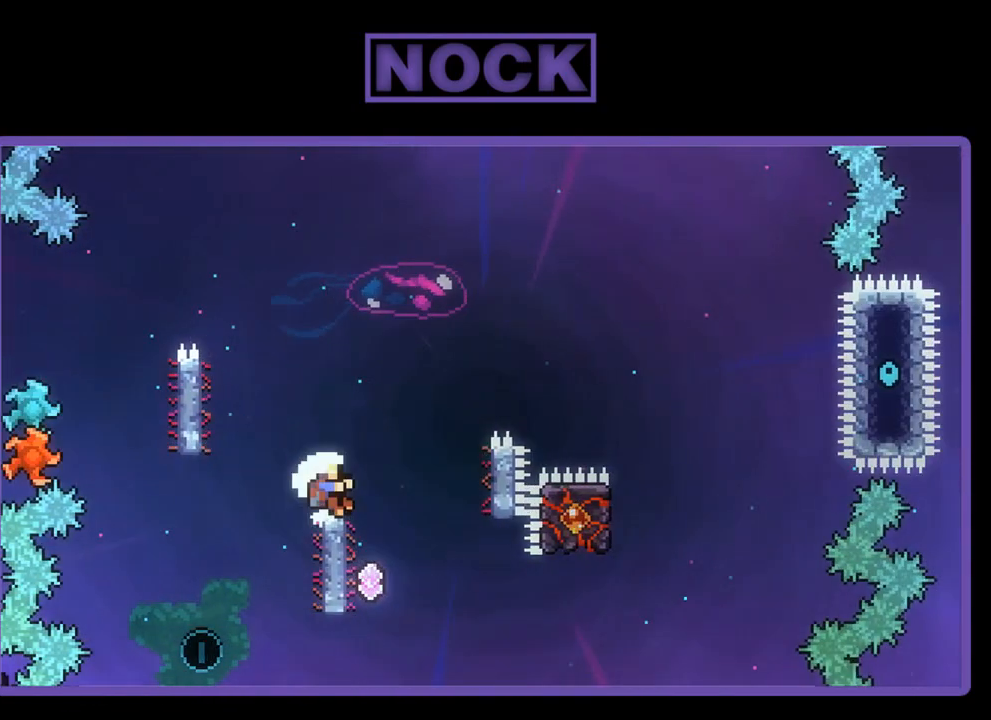
{"buttons": [], "left_stick": "center", "events": [[83, "DPAD_LEFT", "down"], [117, "DPAD_UP", "down"], [150, "DPAD_LEFT", "up"], [217, "DPAD_UP", "up"], [417, "R2", "up"]]}
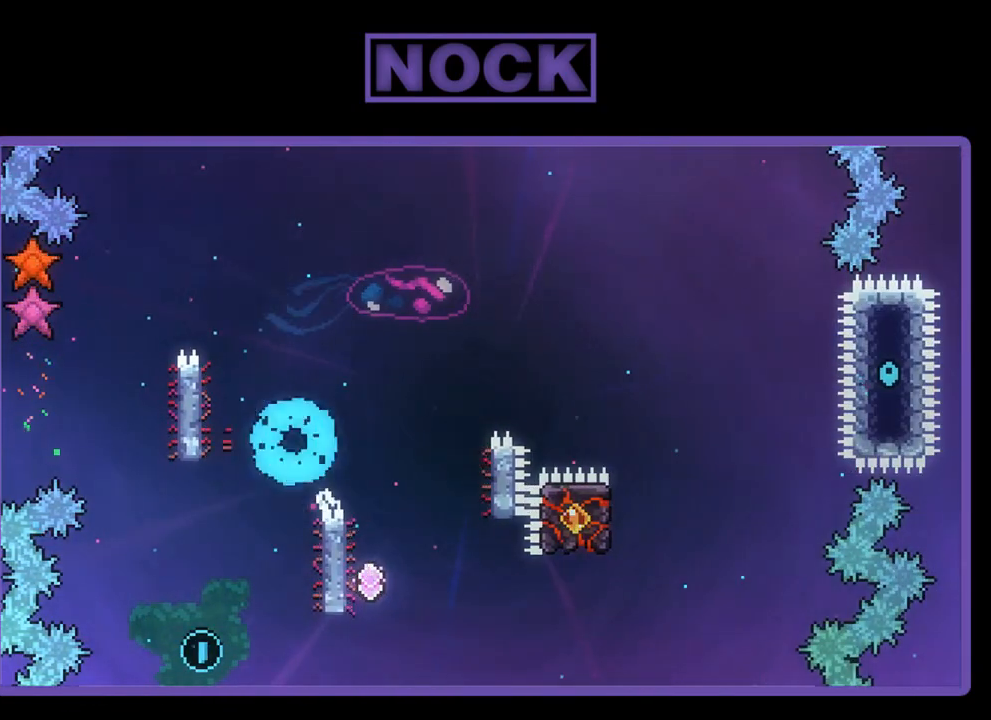
{"buttons": [], "left_stick": "center", "events": []}
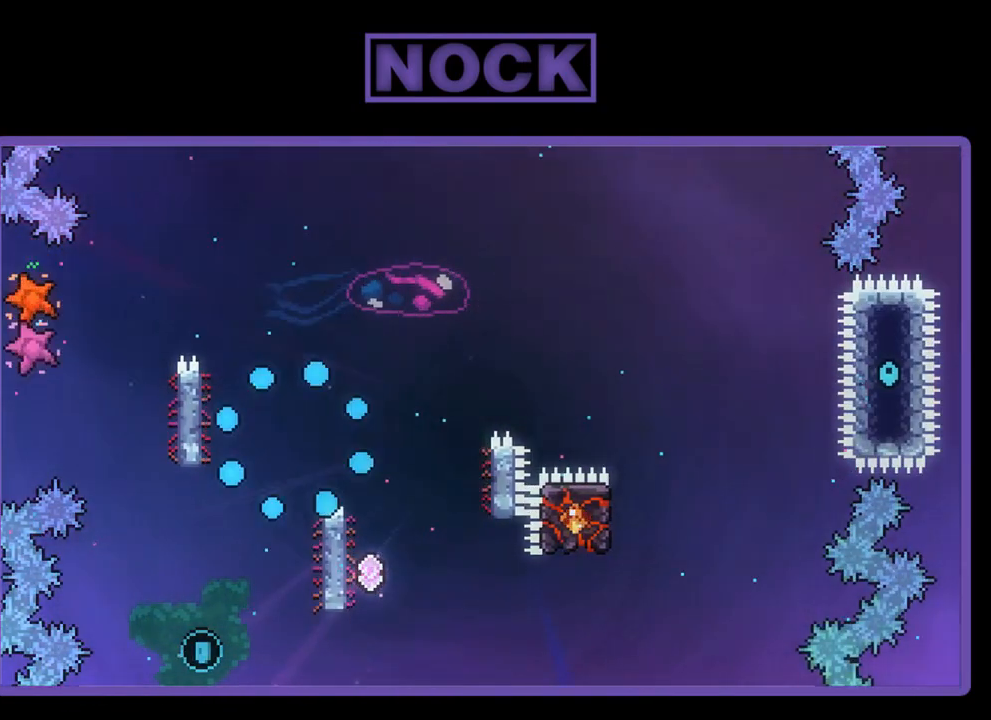
{"buttons": ["R2"], "left_stick": "center", "events": [[50, "R2", "down"]]}
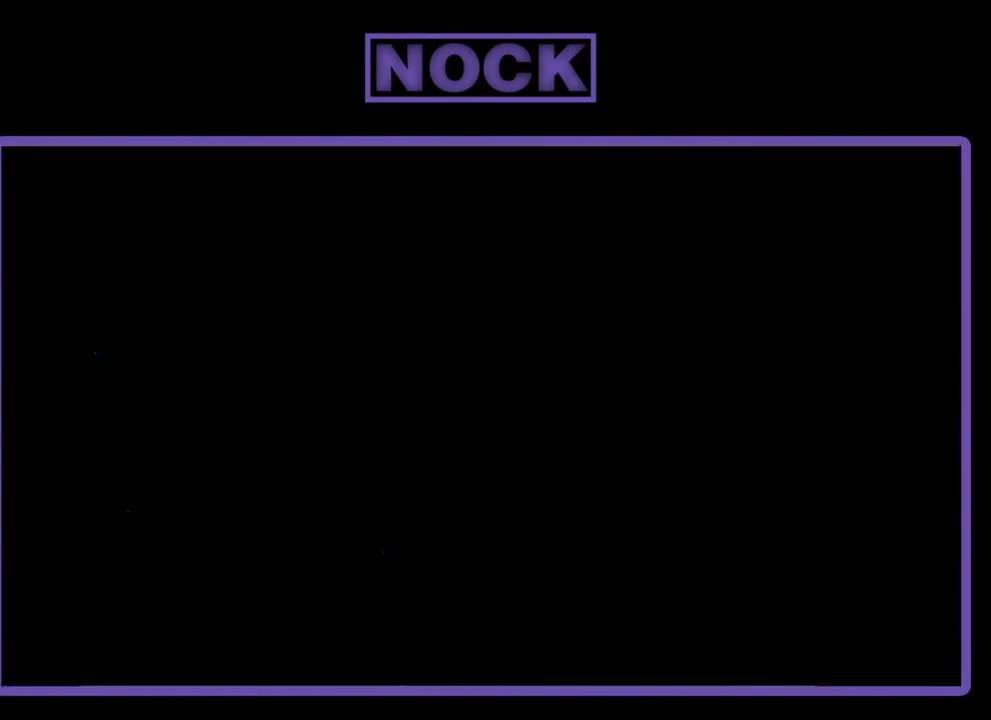
{"buttons": ["R2"], "left_stick": "center", "events": []}
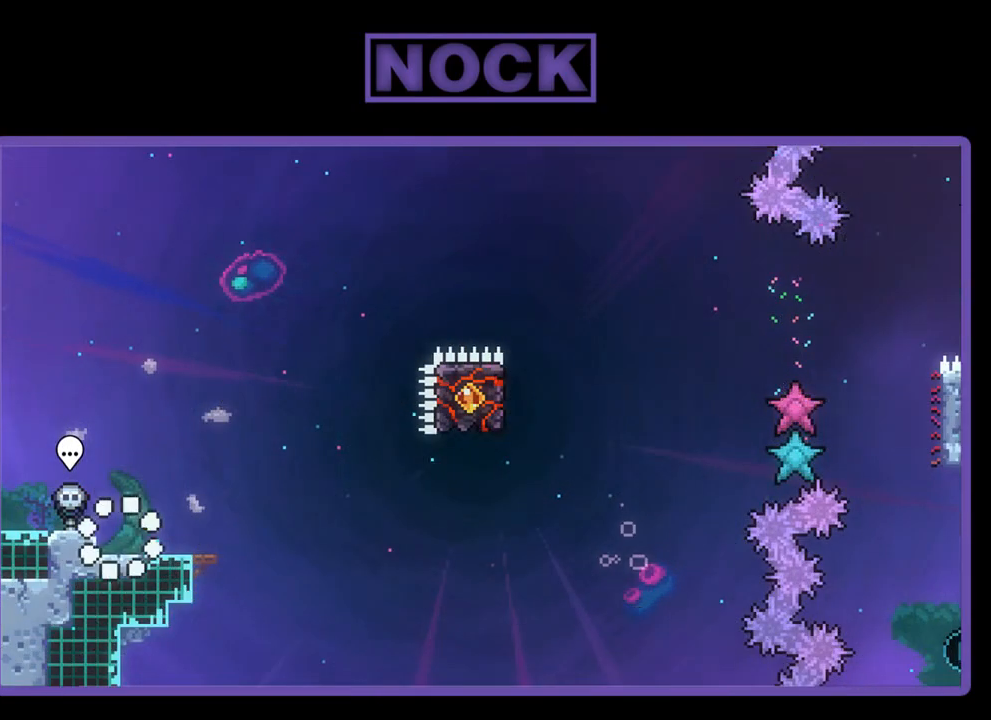
{"buttons": ["R2"], "left_stick": "center", "events": [[250, "DPAD_RIGHT", "down"], [383, "DPAD_RIGHT", "up"]]}